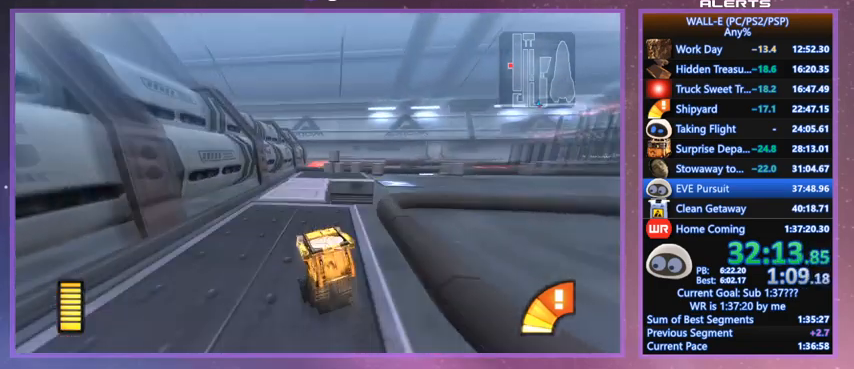
Gameplay with keyboard; each line is a JSON object with the keys held at the frame after it. "events" lists presses ("down") and releases ("up") of "a", "d", "e", "f", "g", "i", "j", "k", "l", "q", "s", "shift", "space", "v", "w" and "z" between this image and that frame as [ms after this image, input, new state], when the widget could be followed in between. No other keys are recorded. Mouse input is not recorded.
{"keys": ["w"], "events": [[133, "l", "down"], [133, "shift", "down"], [267, "l", "up"], [333, "shift", "up"]]}
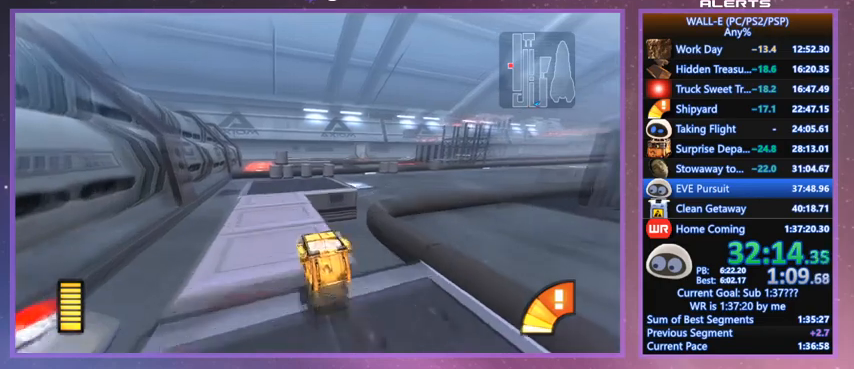
{"keys": ["w"], "events": [[167, "shift", "down"], [200, "l", "down"], [333, "shift", "up"], [433, "l", "up"]]}
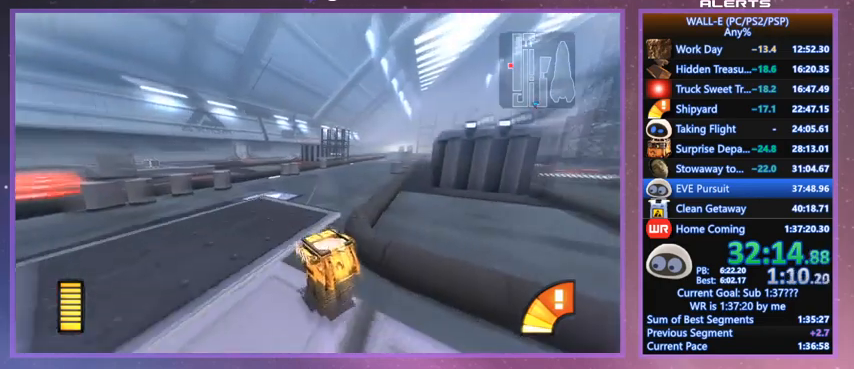
{"keys": ["w"], "events": [[167, "shift", "down"], [233, "j", "down"], [267, "j", "up"], [300, "a", "down"], [300, "shift", "up"], [367, "a", "up"]]}
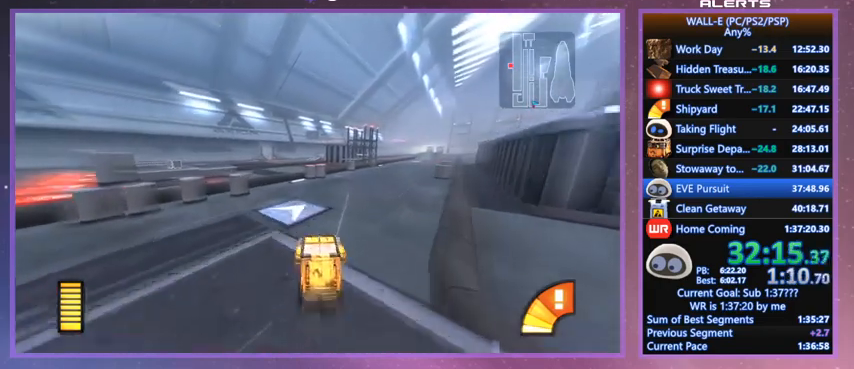
{"keys": ["shift", "w"], "events": [[200, "shift", "down"], [367, "d", "down"], [433, "l", "down"], [467, "d", "up"], [500, "l", "up"]]}
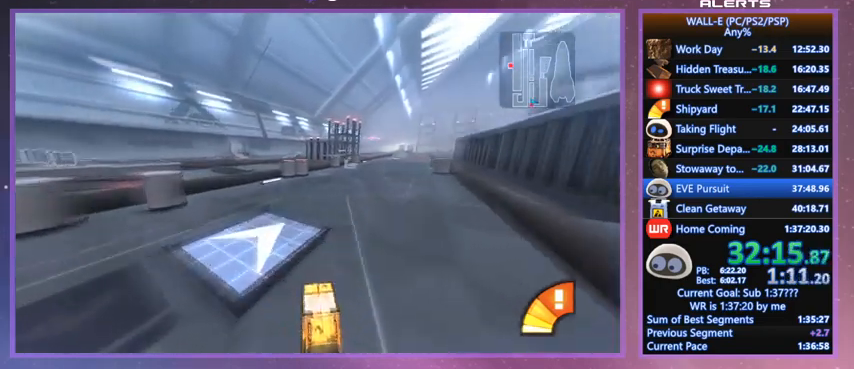
{"keys": ["w"], "events": [[167, "l", "down"], [200, "d", "down"], [233, "d", "up"], [233, "l", "up"], [400, "shift", "up"]]}
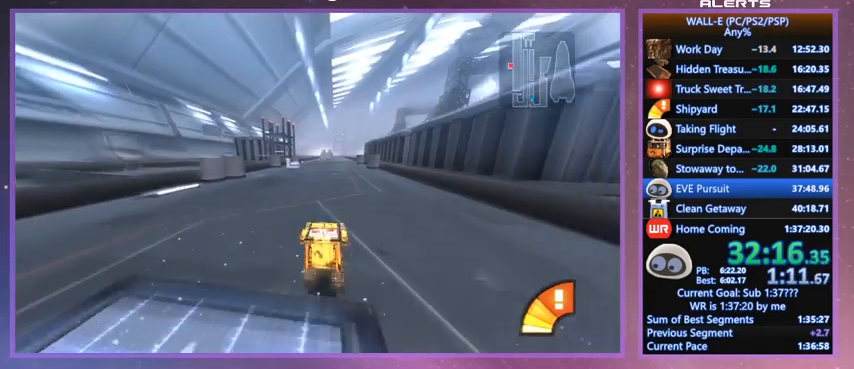
{"keys": ["w"], "events": [[133, "shift", "down"], [300, "shift", "up"], [367, "d", "down"], [400, "d", "up"]]}
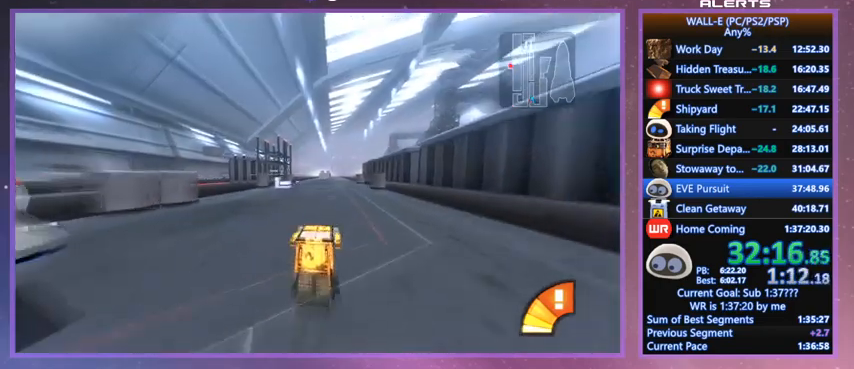
{"keys": ["w"], "events": [[133, "d", "down"], [133, "shift", "down"], [233, "d", "up"], [333, "shift", "up"]]}
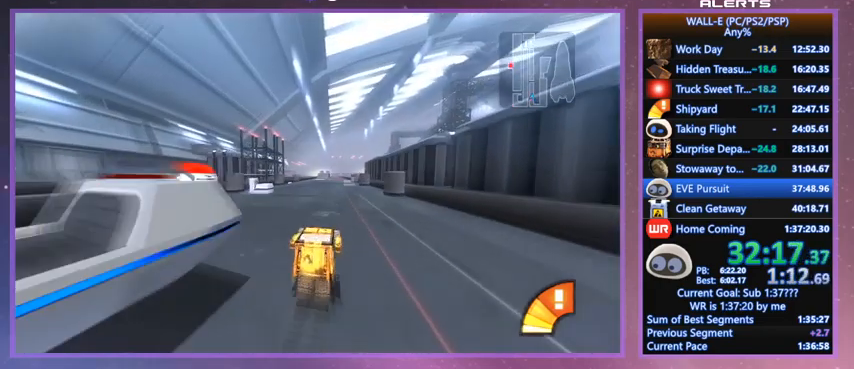
{"keys": ["w"], "events": [[100, "shift", "down"], [233, "d", "down"], [300, "d", "up"], [300, "shift", "up"]]}
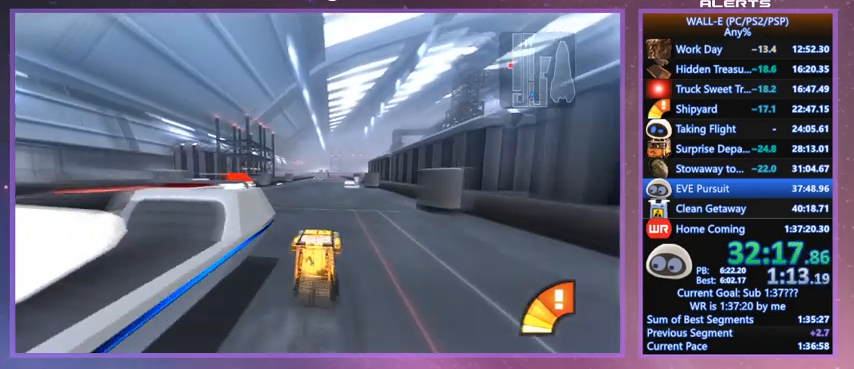
{"keys": ["w"], "events": [[167, "shift", "down"], [267, "j", "down"], [300, "j", "up"], [367, "shift", "up"]]}
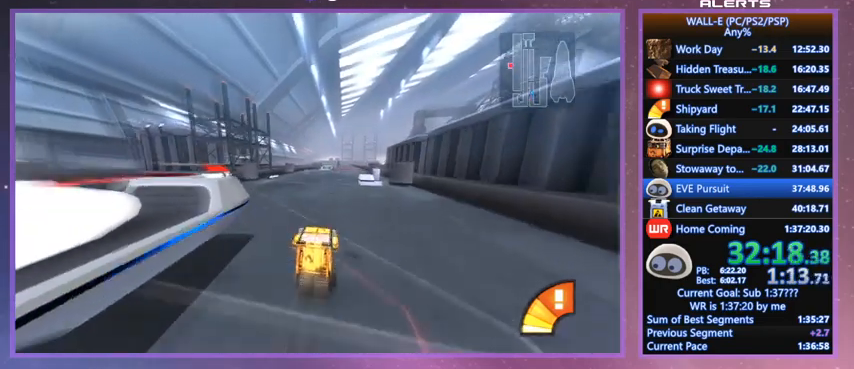
{"keys": ["w"], "events": [[200, "shift", "down"], [333, "d", "down"], [367, "d", "up"], [367, "shift", "up"]]}
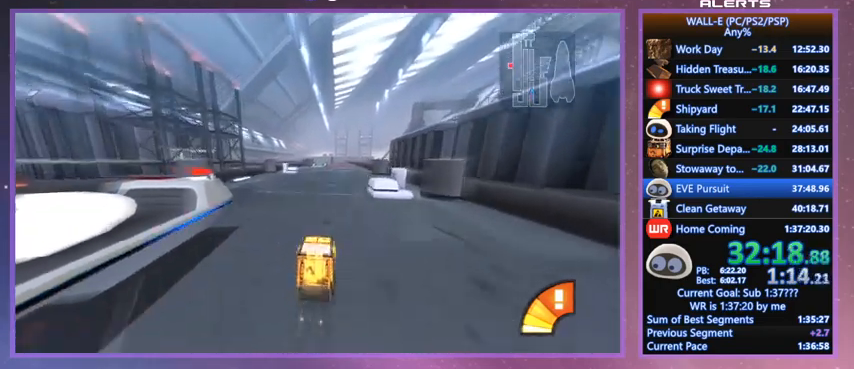
{"keys": ["w"], "events": [[200, "shift", "down"], [400, "shift", "up"]]}
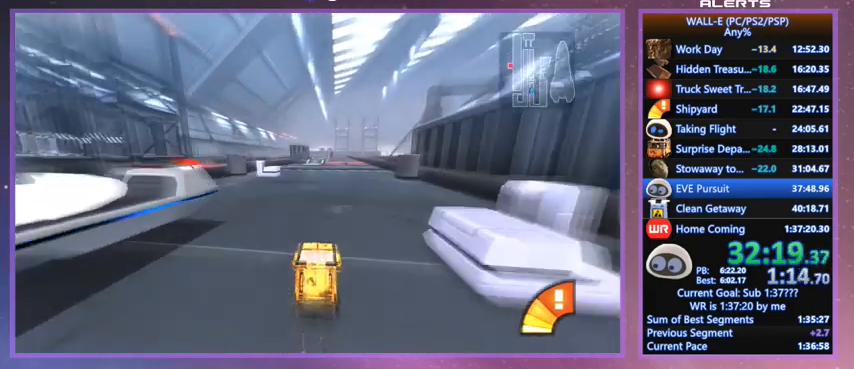
{"keys": ["w"], "events": [[267, "j", "down"], [300, "j", "up"]]}
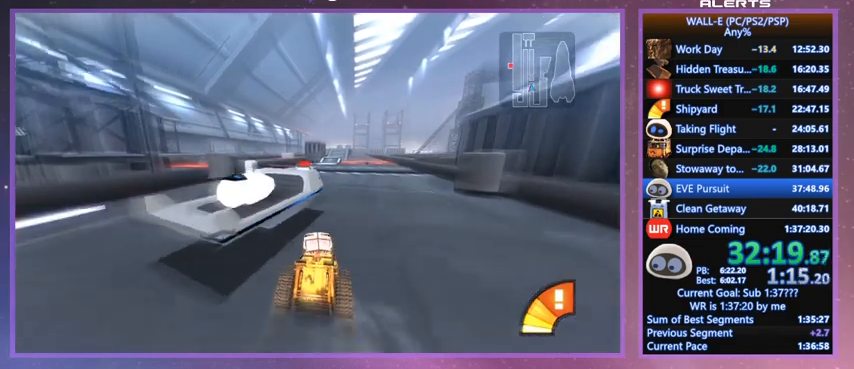
{"keys": ["l", "w"], "events": [[233, "shift", "down"], [433, "shift", "up"], [500, "l", "down"]]}
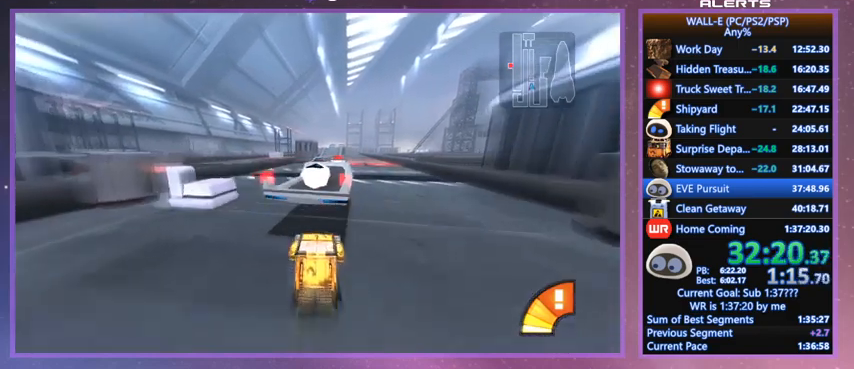
{"keys": ["w"], "events": [[67, "l", "up"], [233, "shift", "down"], [433, "shift", "up"]]}
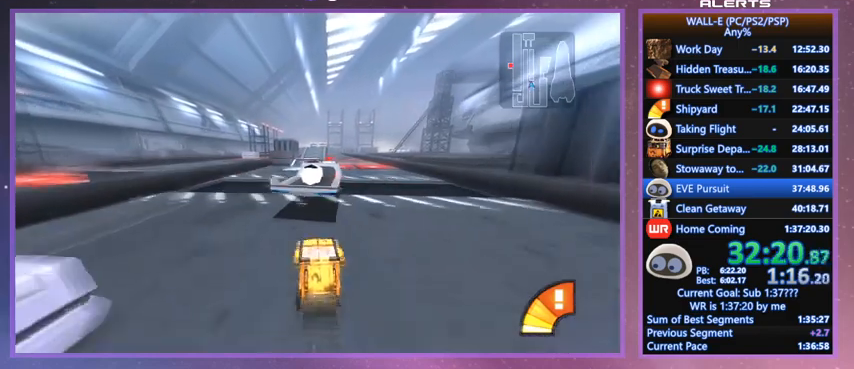
{"keys": ["w"], "events": [[233, "j", "down"], [267, "j", "up"]]}
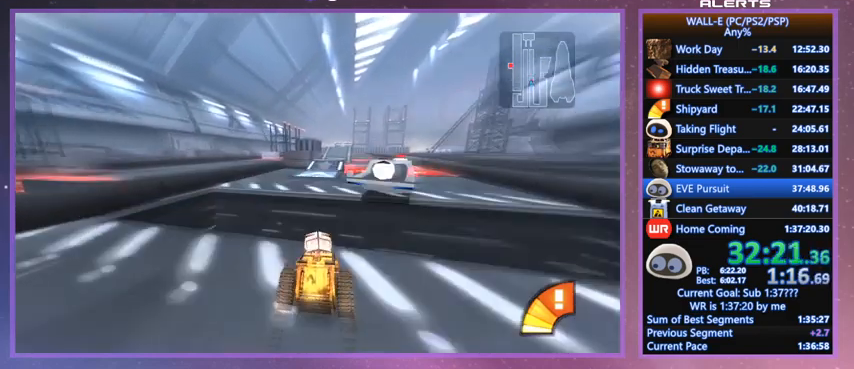
{"keys": ["w"], "events": [[100, "space", "down"], [267, "space", "up"]]}
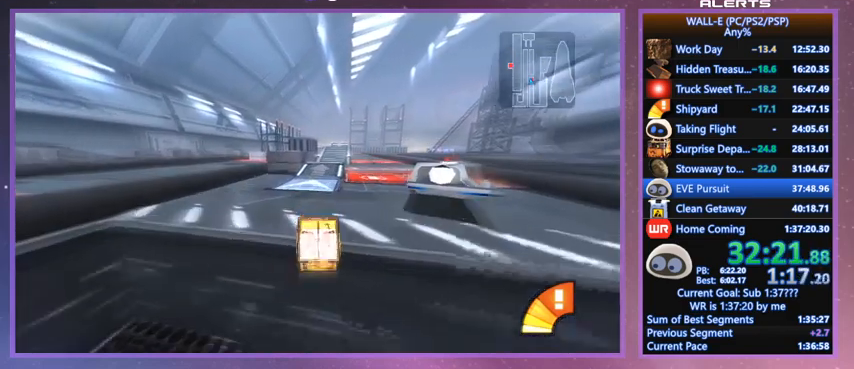
{"keys": ["w"], "events": [[100, "shift", "down"], [300, "shift", "up"]]}
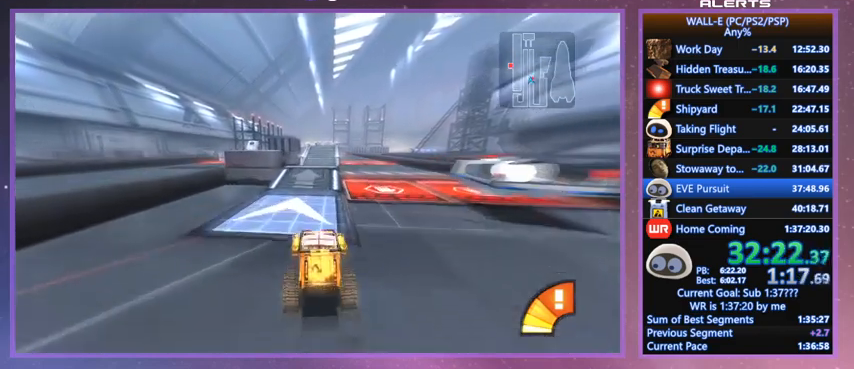
{"keys": ["w"], "events": [[33, "shift", "down"], [200, "shift", "up"]]}
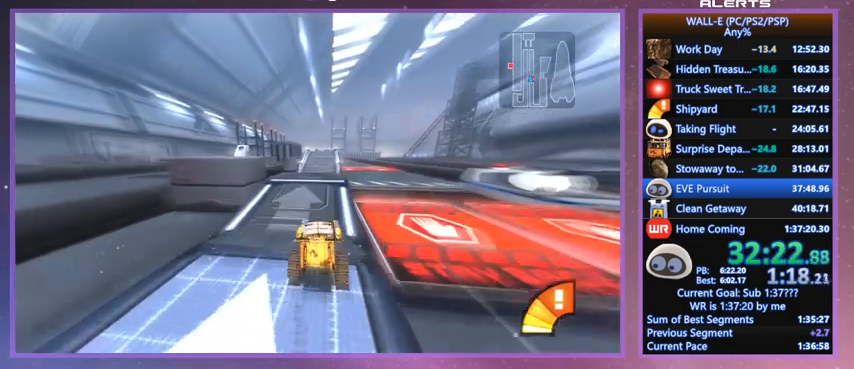
{"keys": ["shift", "w"], "events": [[467, "shift", "down"]]}
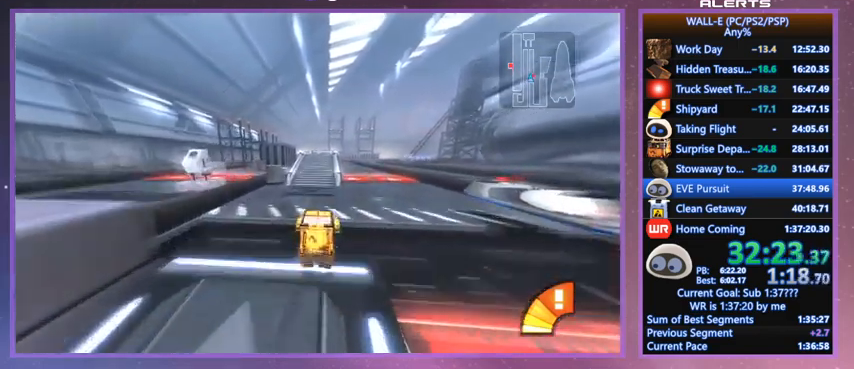
{"keys": ["w"], "events": [[167, "shift", "up"]]}
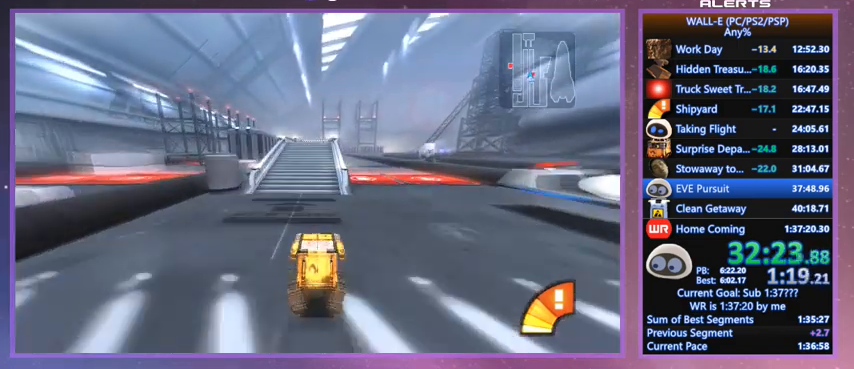
{"keys": ["shift", "w"], "events": [[33, "shift", "down"], [200, "shift", "up"], [467, "shift", "down"]]}
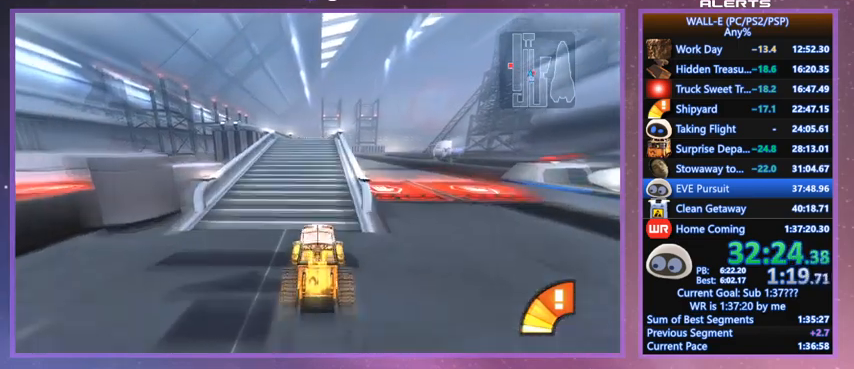
{"keys": ["shift", "w"], "events": [[267, "shift", "up"], [500, "shift", "down"]]}
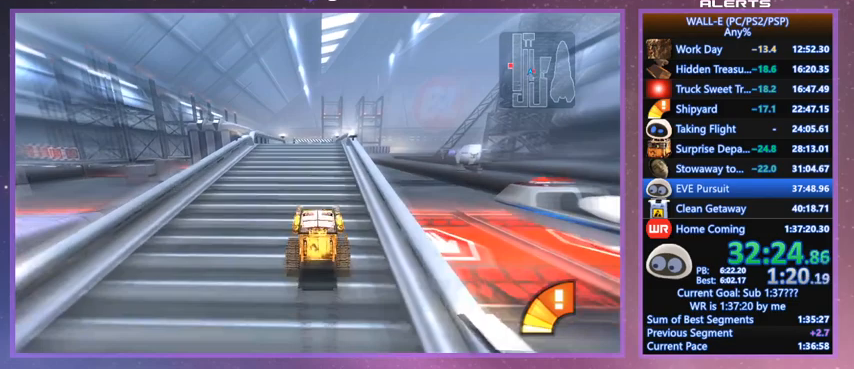
{"keys": ["w"], "events": [[200, "shift", "up"]]}
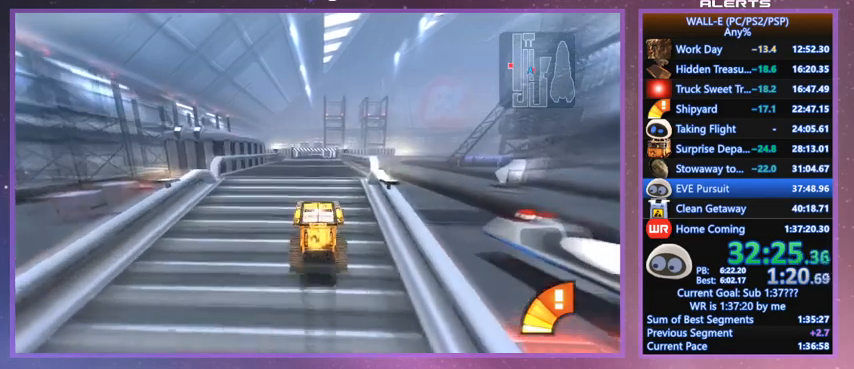
{"keys": ["w"], "events": [[33, "shift", "down"], [267, "j", "down"], [267, "shift", "up"], [367, "j", "up"]]}
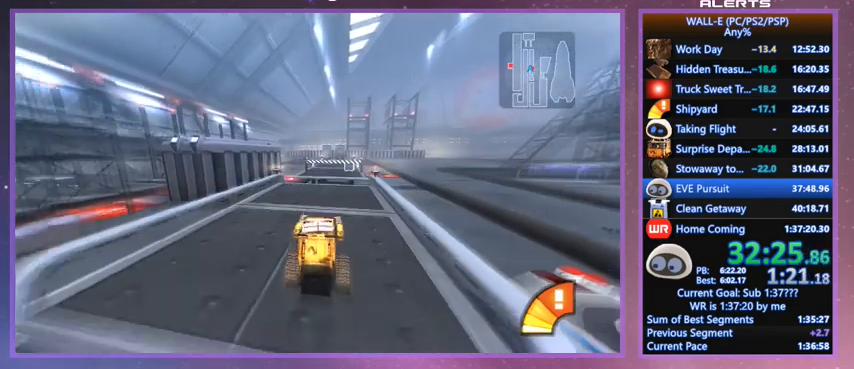
{"keys": ["w"], "events": [[33, "shift", "down"], [233, "shift", "up"]]}
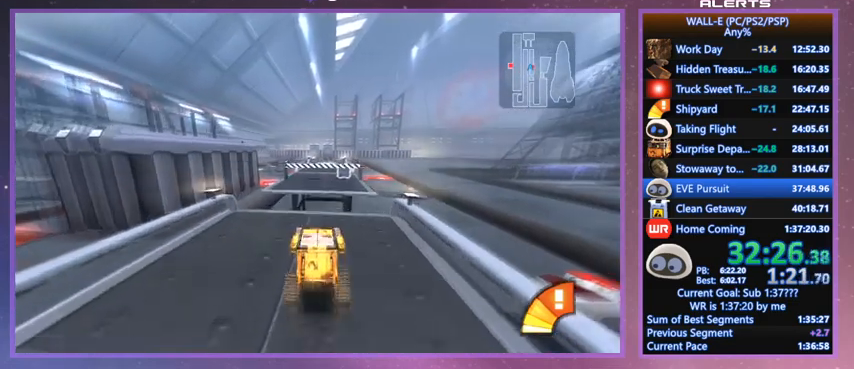
{"keys": ["w"], "events": [[300, "space", "down"], [433, "space", "up"]]}